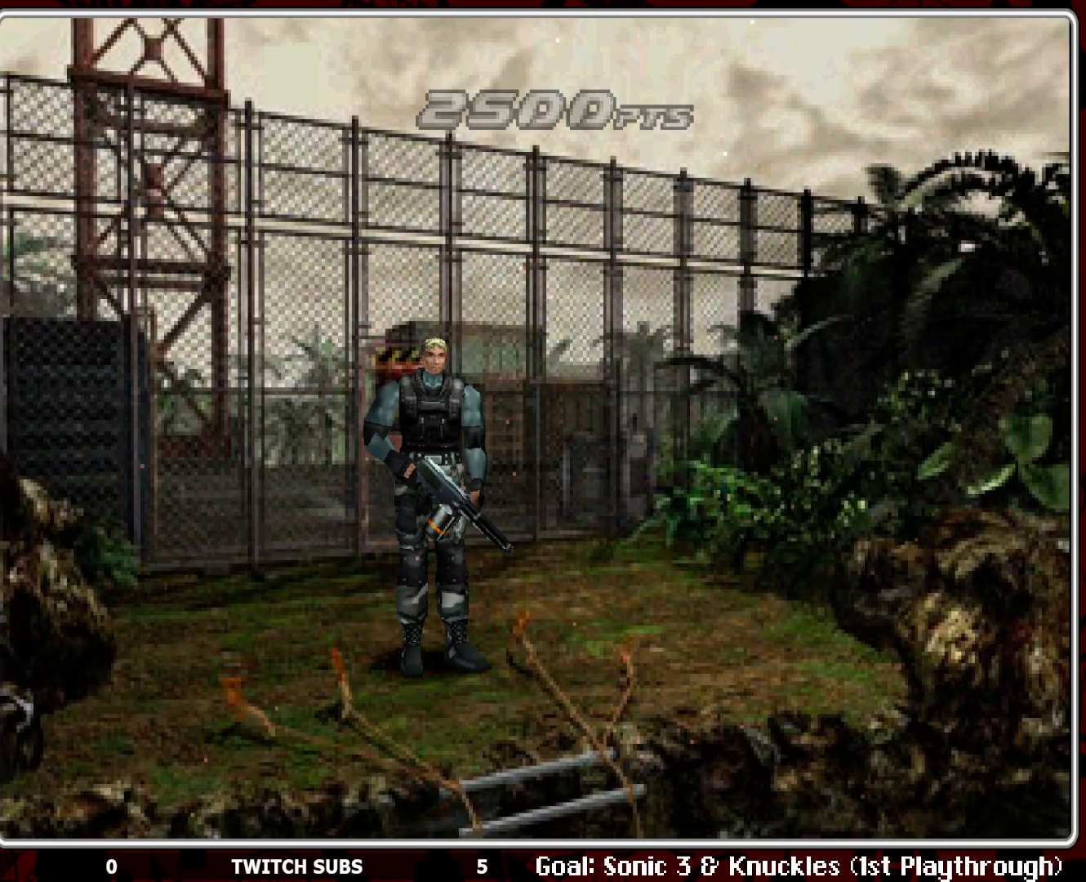
Gameplay with a controller (PlayStation layout); each line is a JSON object with the inputs held at the frame after it. "events" lists button and stick changes between this image and that frame as [ms after this image, input, new state], when the widget could be followed in between. Not read: right_stick.
{"buttons": [], "left_stick": "center", "events": []}
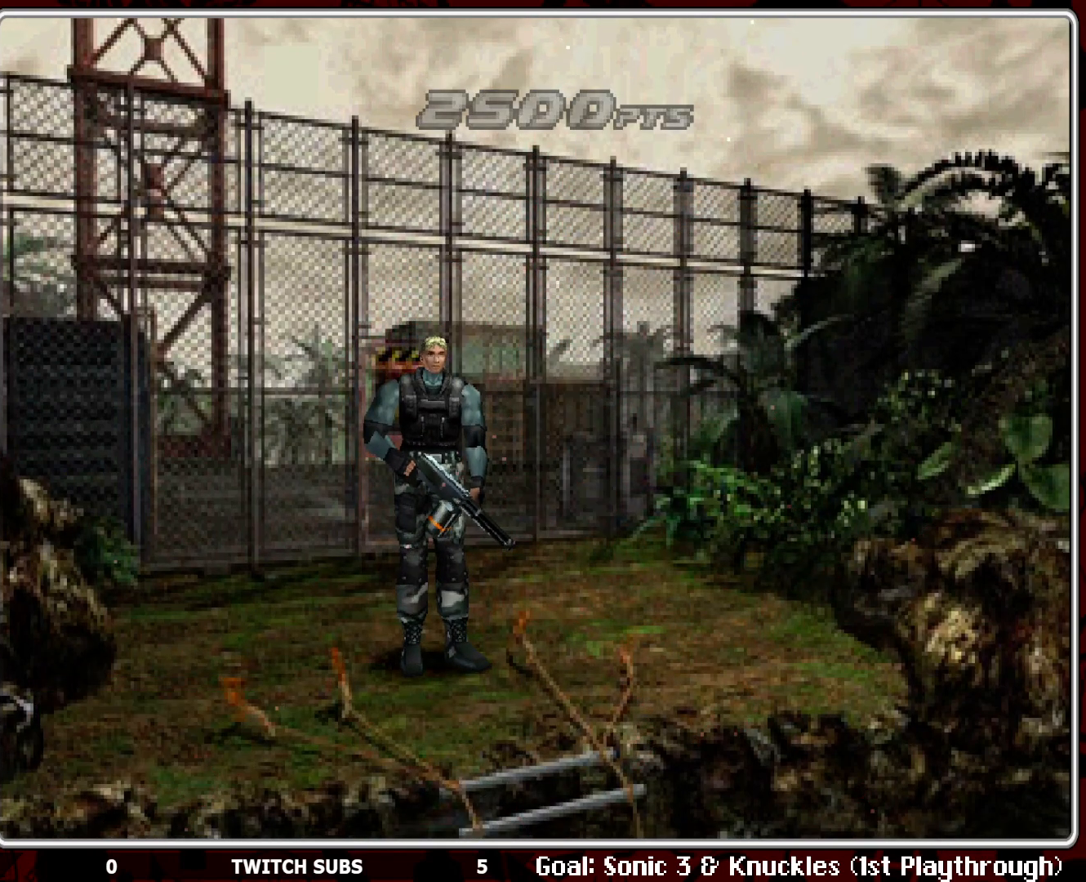
{"buttons": ["DPAD_UP"], "left_stick": "center", "events": [[350, "DPAD_UP", "down"]]}
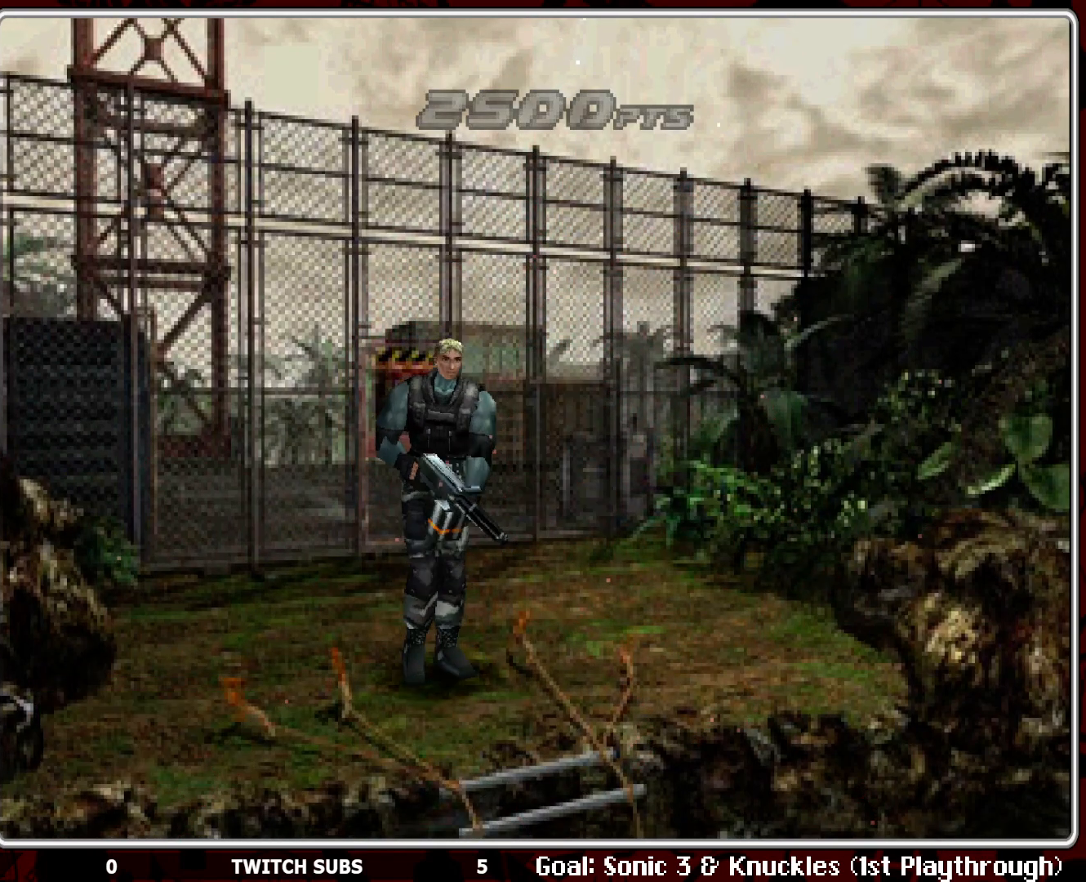
{"buttons": ["CROSS"], "left_stick": "center", "events": [[367, "DPAD_UP", "up"], [417, "CROSS", "down"]]}
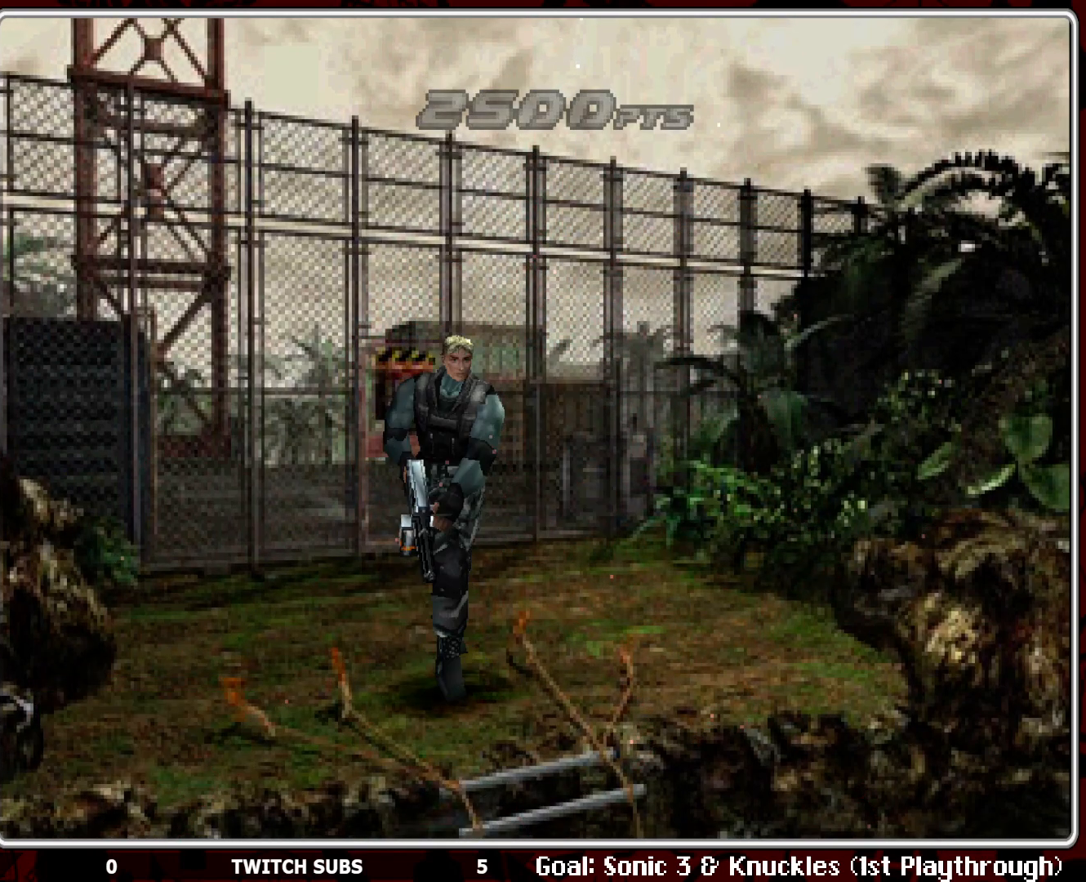
{"buttons": [], "left_stick": "center", "events": [[17, "CROSS", "up"]]}
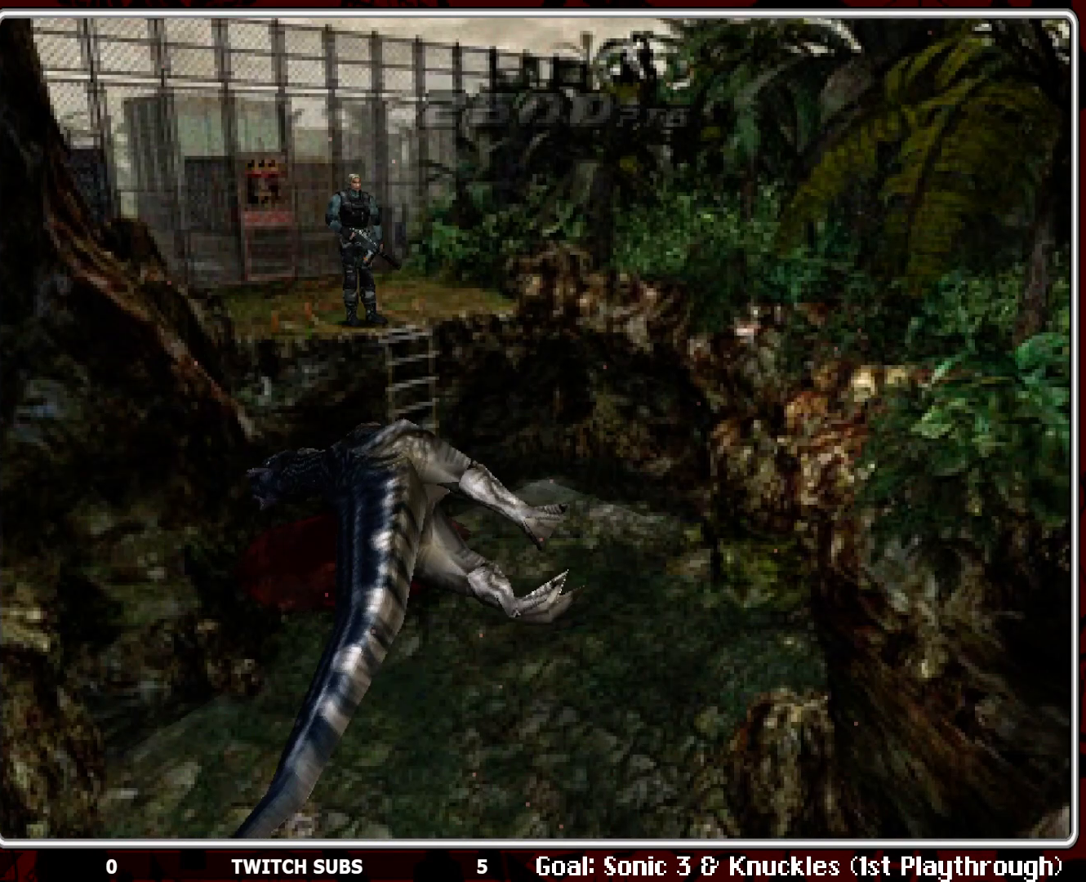
{"buttons": [], "left_stick": "center", "events": []}
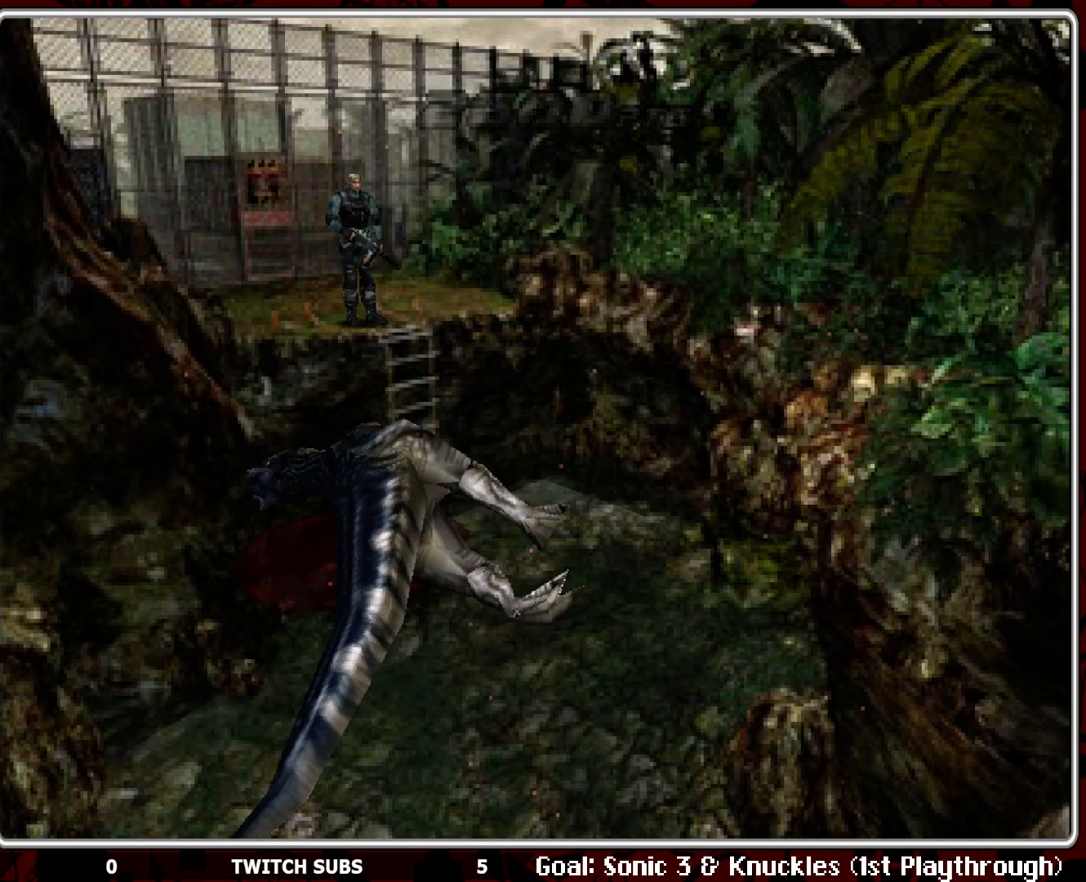
{"buttons": ["CROSS"], "left_stick": "center", "events": [[300, "DPAD_UP", "down"], [417, "CROSS", "down"], [433, "DPAD_UP", "up"]]}
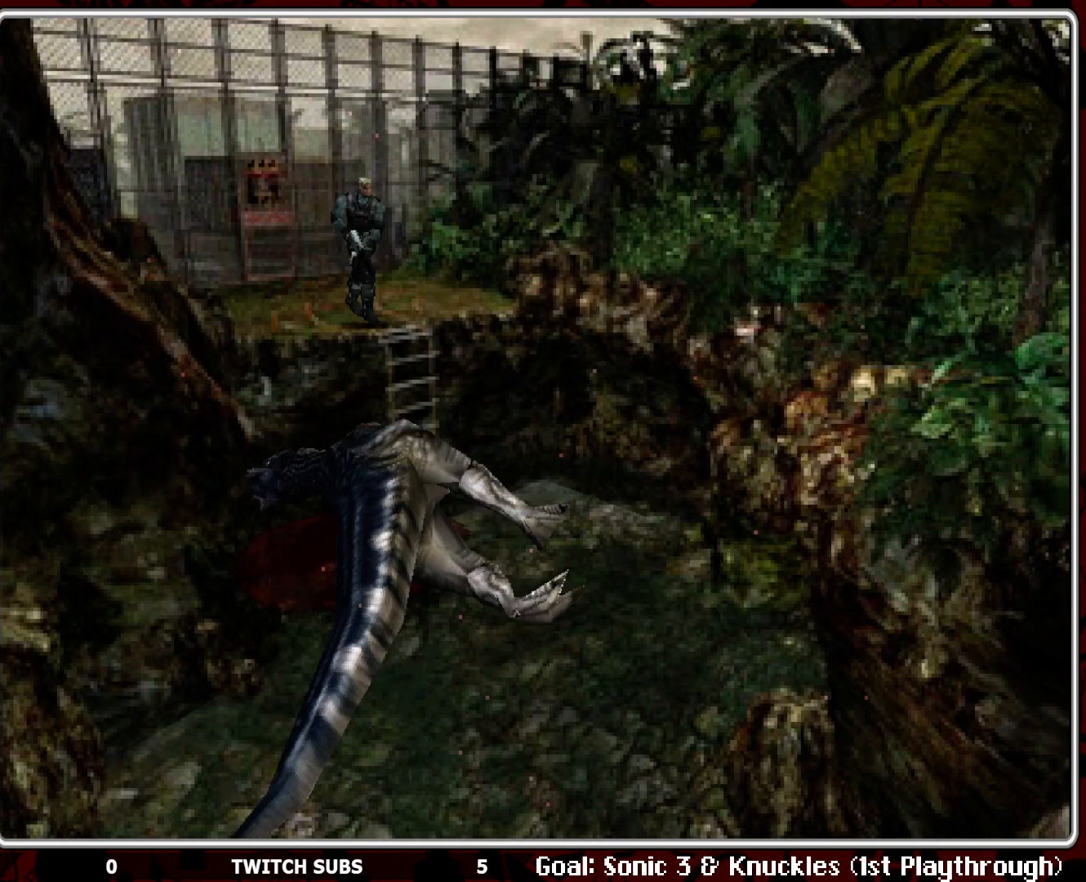
{"buttons": [], "left_stick": "center", "events": [[17, "CROSS", "up"], [100, "CROSS", "down"], [217, "CROSS", "up"], [267, "CROSS", "down"], [417, "CROSS", "up"]]}
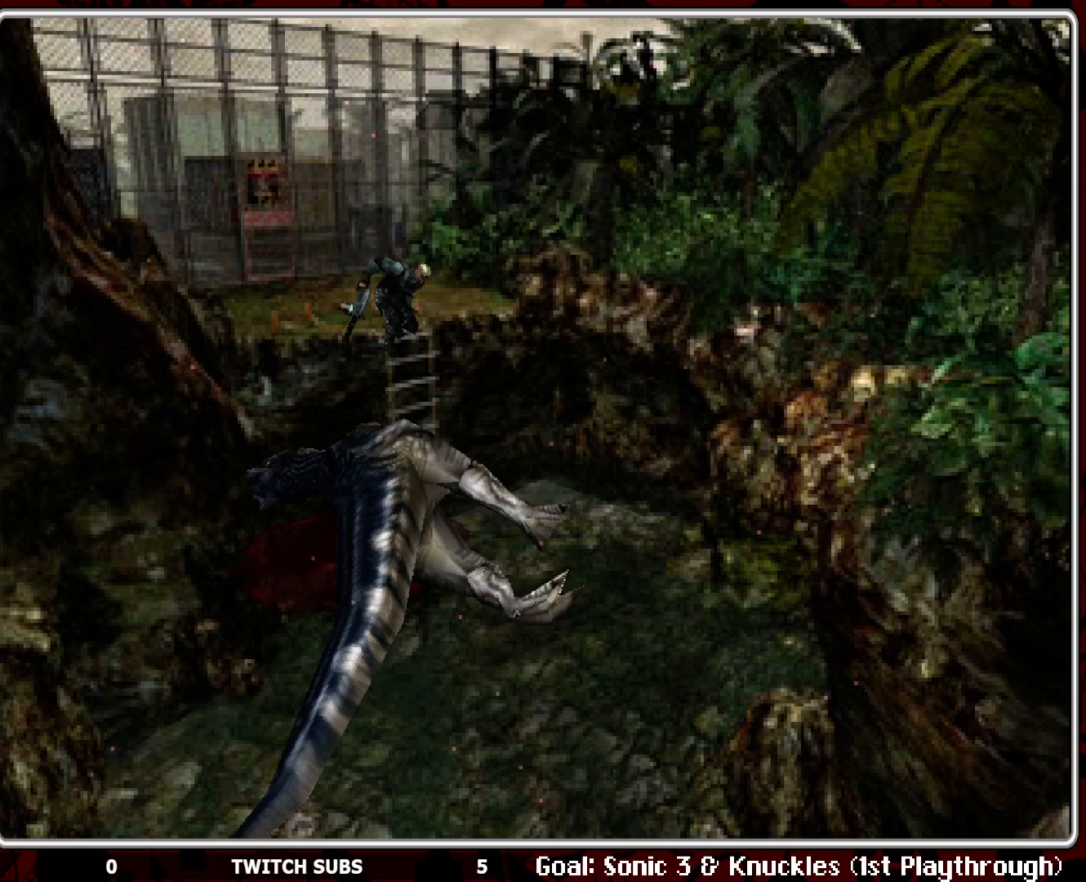
{"buttons": [], "left_stick": "center", "events": []}
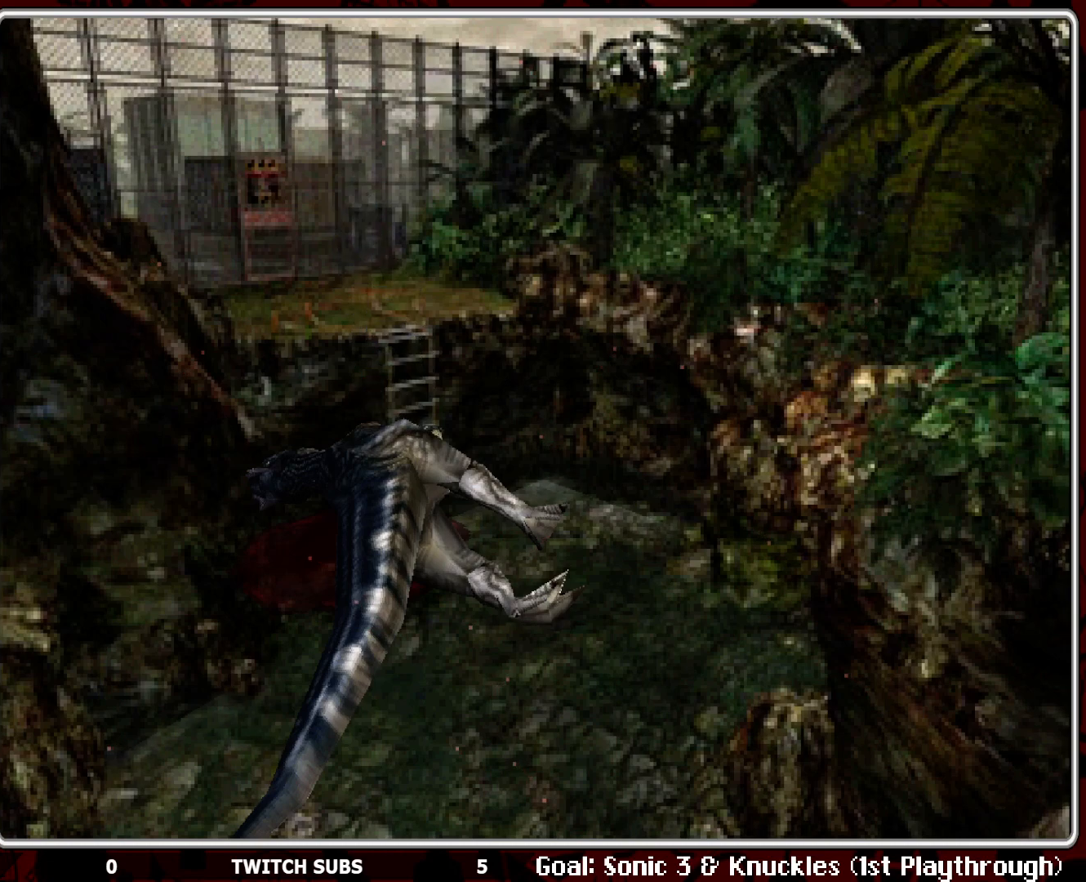
{"buttons": ["DPAD_RIGHT"], "left_stick": "center", "events": [[350, "DPAD_RIGHT", "down"]]}
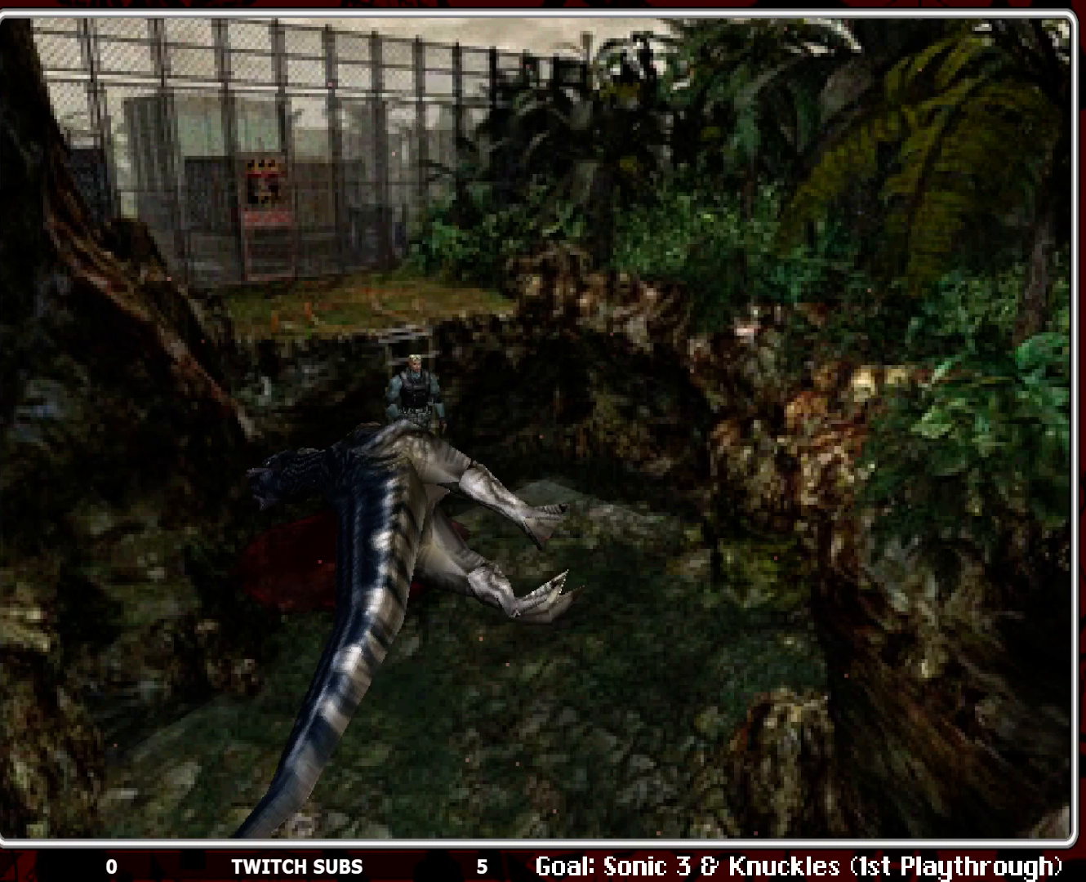
{"buttons": ["CROSS", "DPAD_UP"], "left_stick": "center", "events": [[183, "DPAD_RIGHT", "up"], [300, "DPAD_UP", "down"], [350, "CROSS", "down"]]}
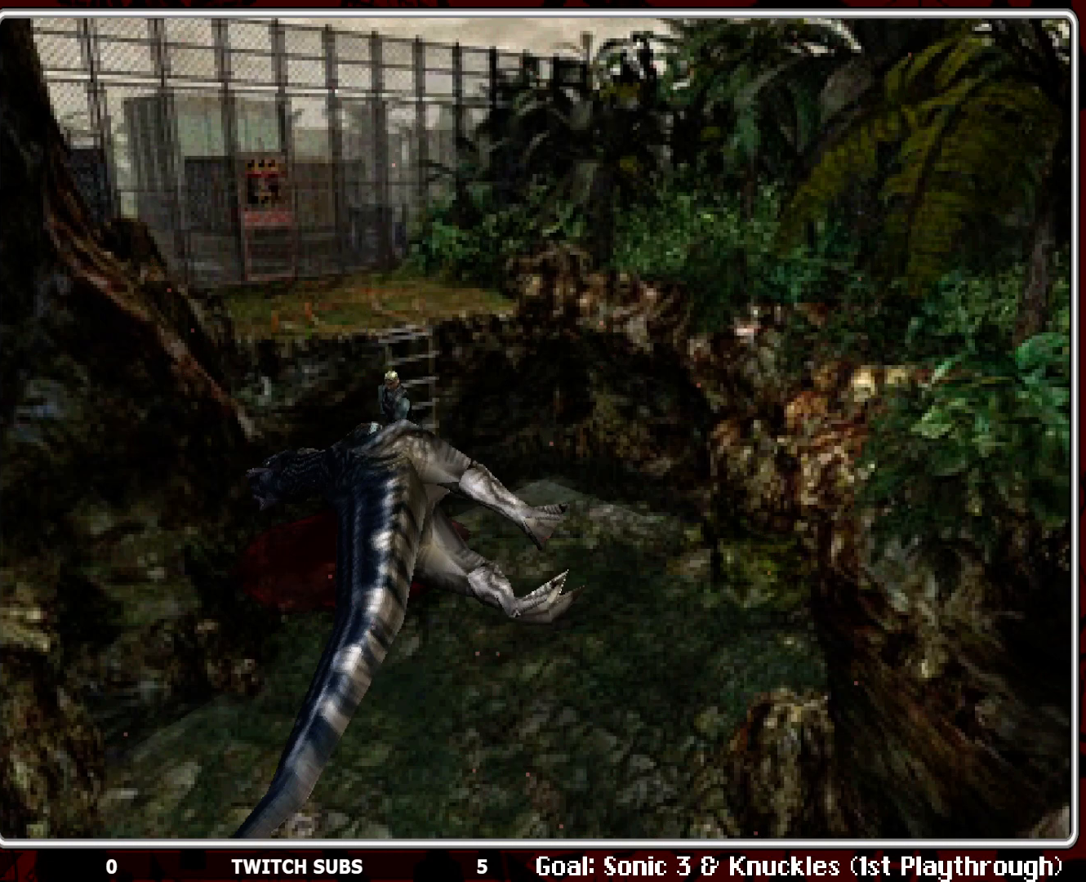
{"buttons": ["DPAD_UP", "DPAD_LEFT"], "left_stick": "center", "events": [[17, "CROSS", "up"], [367, "DPAD_LEFT", "down"]]}
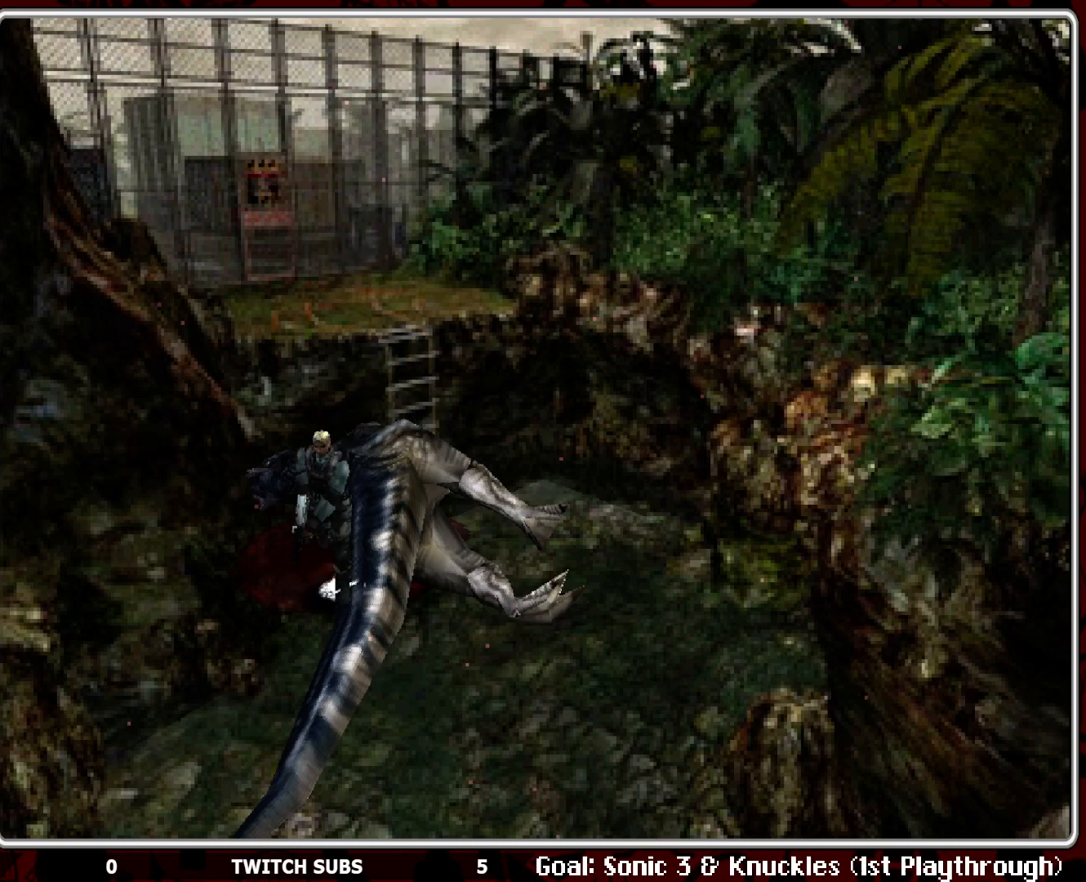
{"buttons": ["DPAD_UP"], "left_stick": "center", "events": [[67, "DPAD_LEFT", "up"]]}
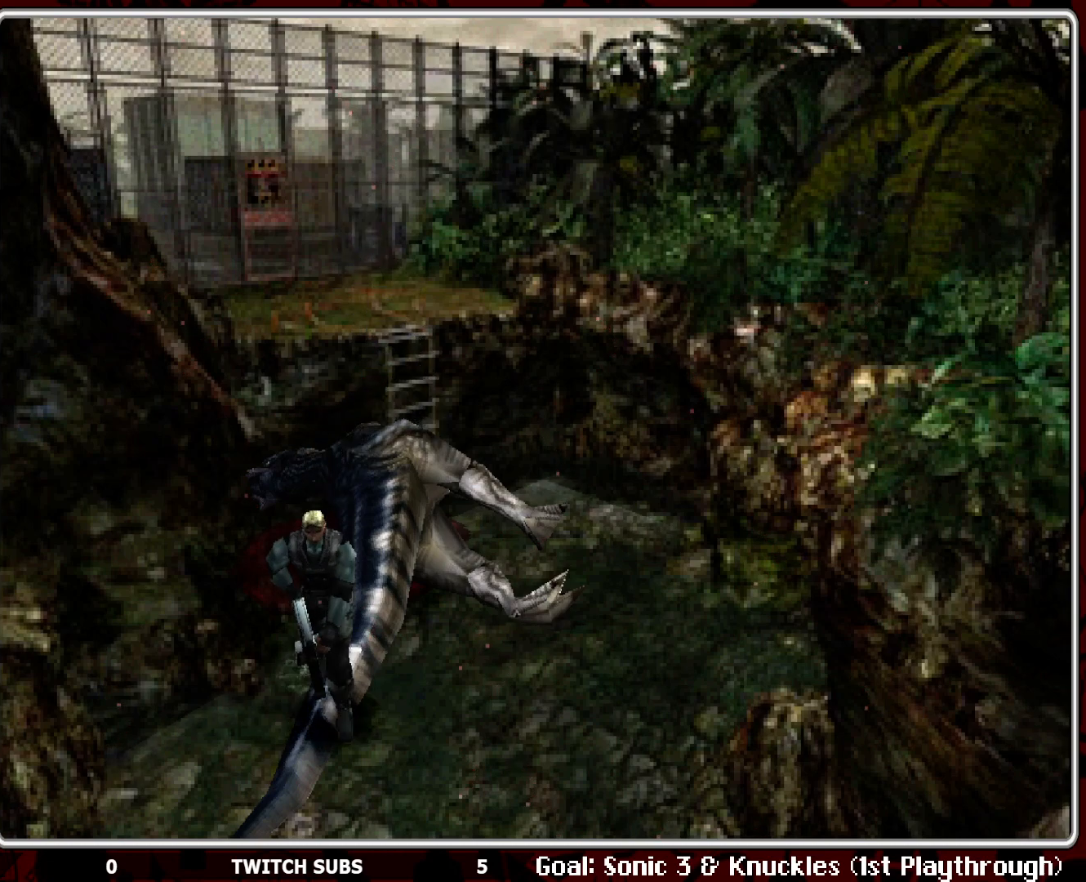
{"buttons": ["DPAD_UP"], "left_stick": "center", "events": []}
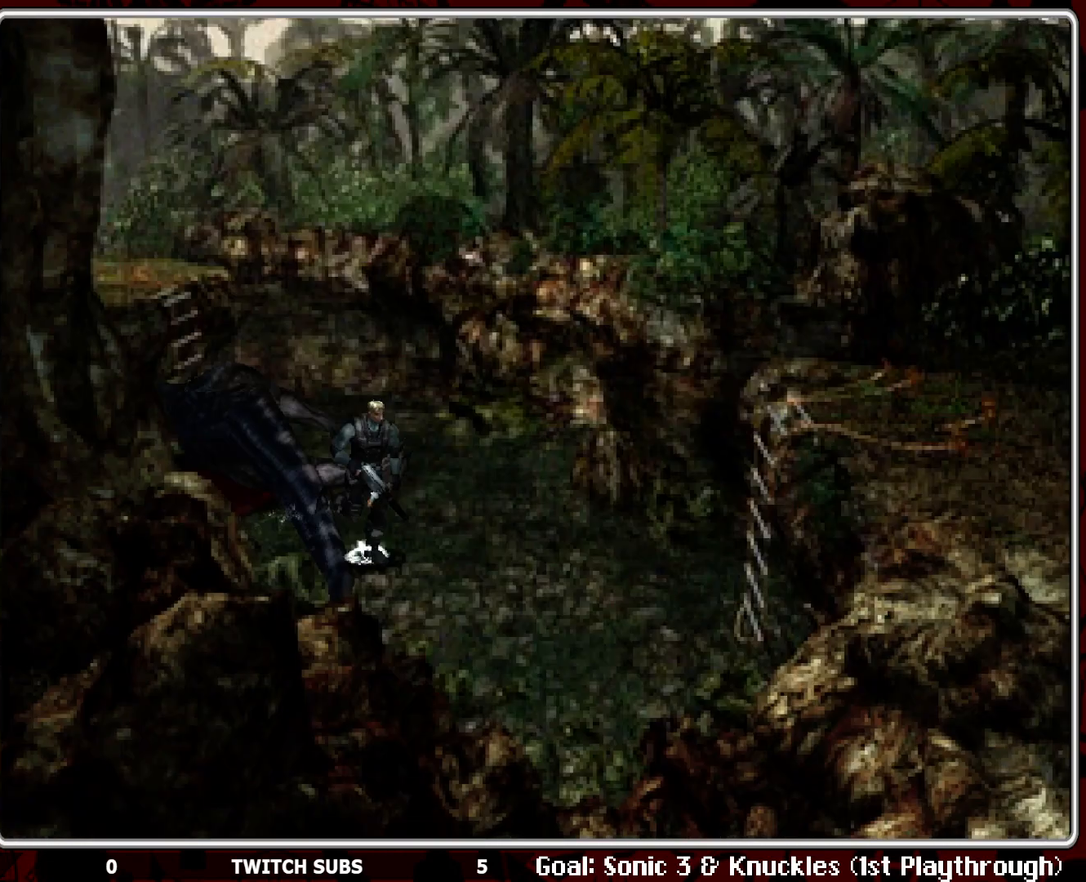
{"buttons": [], "left_stick": "center", "events": [[100, "DPAD_UP", "up"]]}
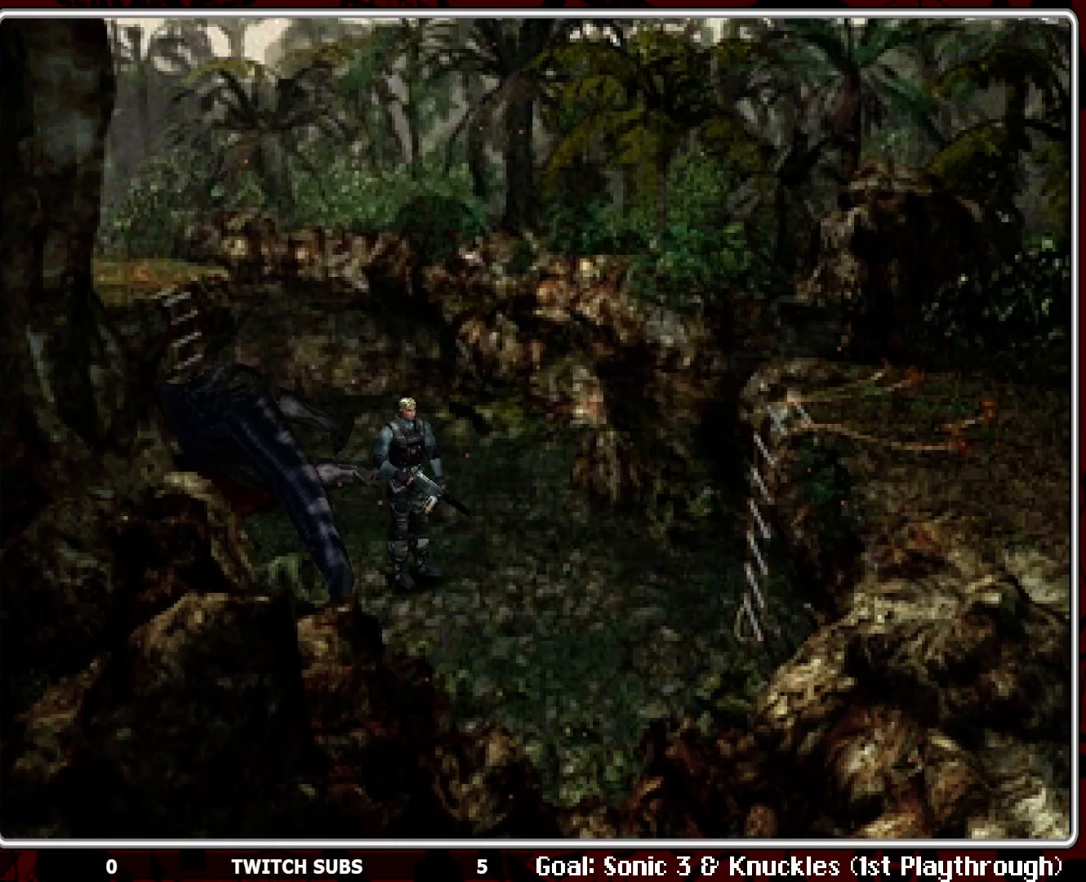
{"buttons": ["DPAD_UP"], "left_stick": "center", "events": [[83, "DPAD_UP", "down"]]}
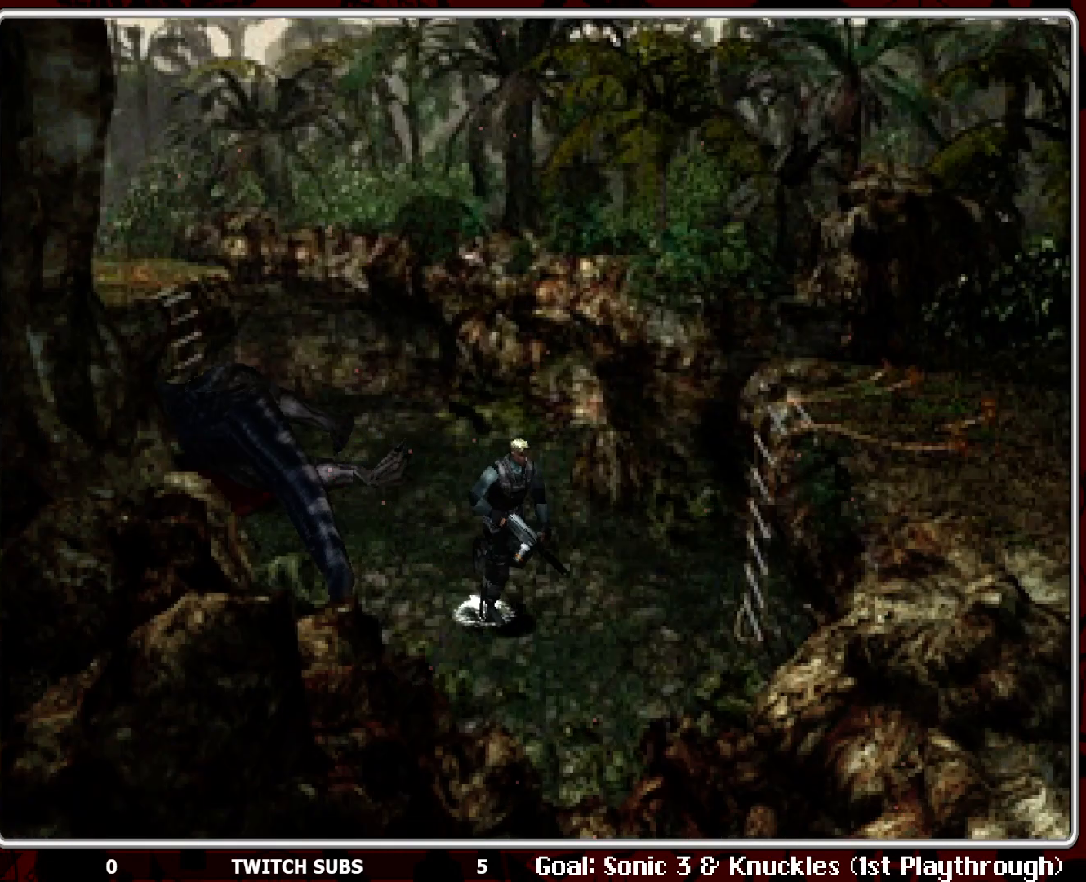
{"buttons": ["DPAD_RIGHT"], "left_stick": "center", "events": [[200, "DPAD_UP", "up"], [217, "DPAD_RIGHT", "down"]]}
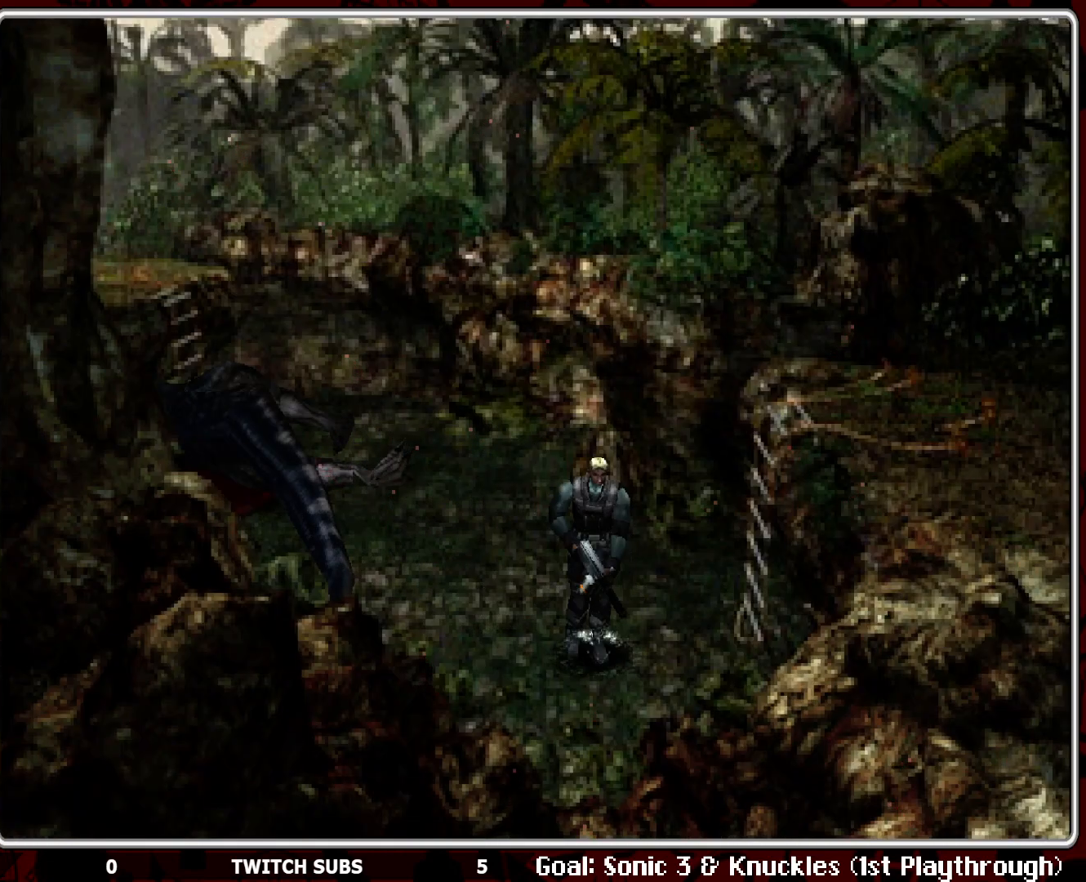
{"buttons": ["DPAD_UP"], "left_stick": "center", "events": [[50, "DPAD_UP", "down"], [67, "DPAD_RIGHT", "up"], [317, "CROSS", "down"], [417, "CROSS", "up"]]}
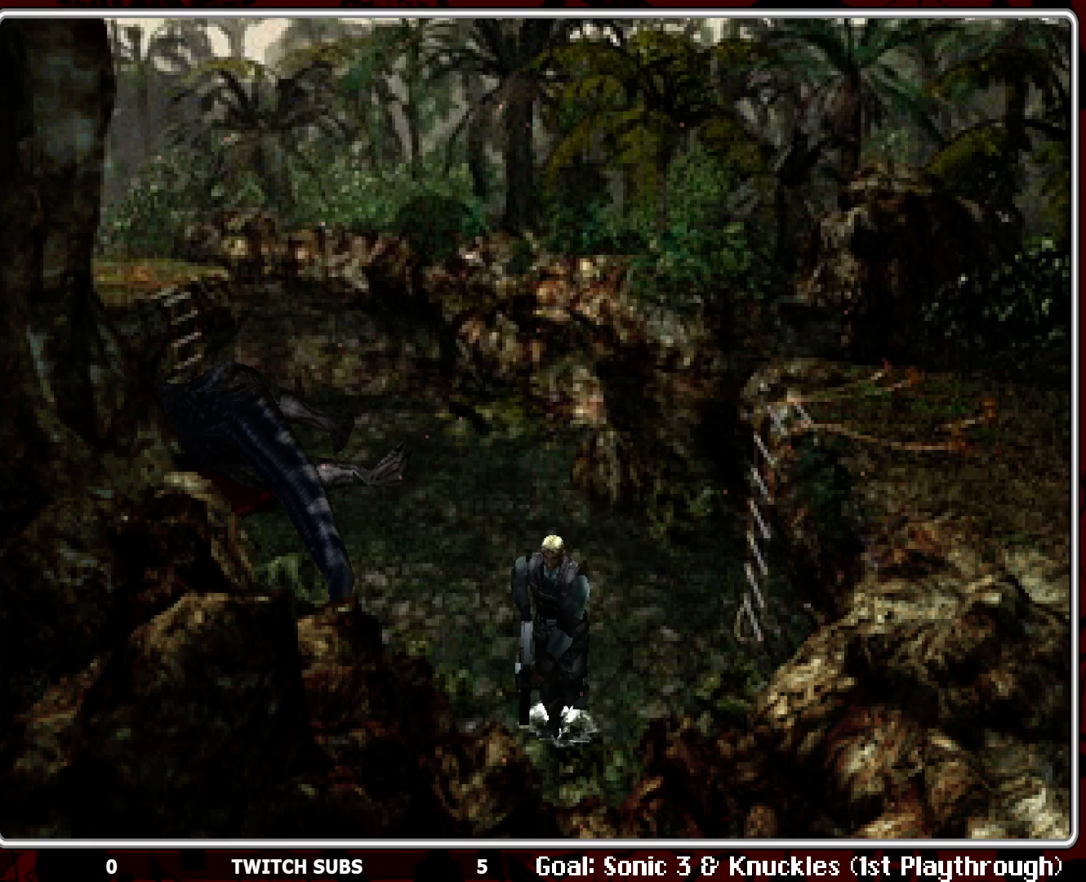
{"buttons": ["DPAD_LEFT"], "left_stick": "center", "events": [[17, "CROSS", "down"], [100, "CROSS", "up"], [183, "CROSS", "down"], [300, "CROSS", "up"], [350, "DPAD_UP", "up"], [400, "DPAD_LEFT", "down"]]}
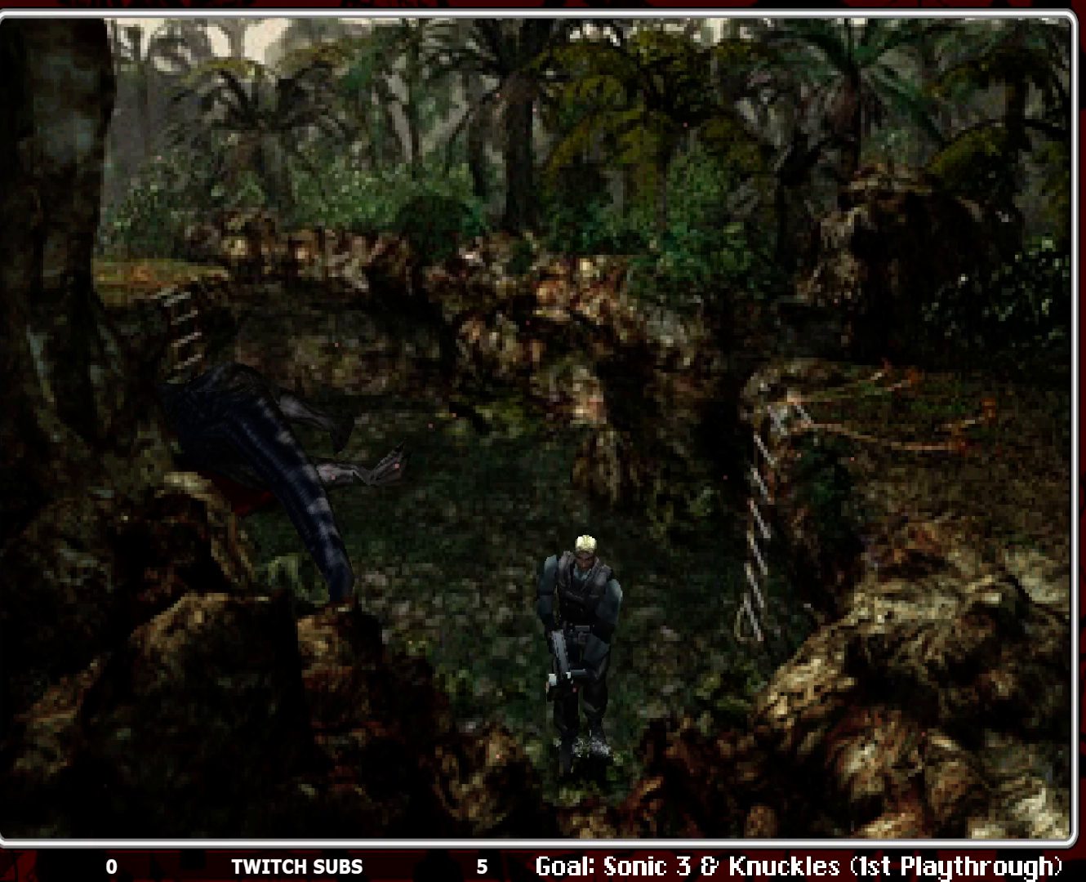
{"buttons": ["DPAD_LEFT"], "left_stick": "center", "events": []}
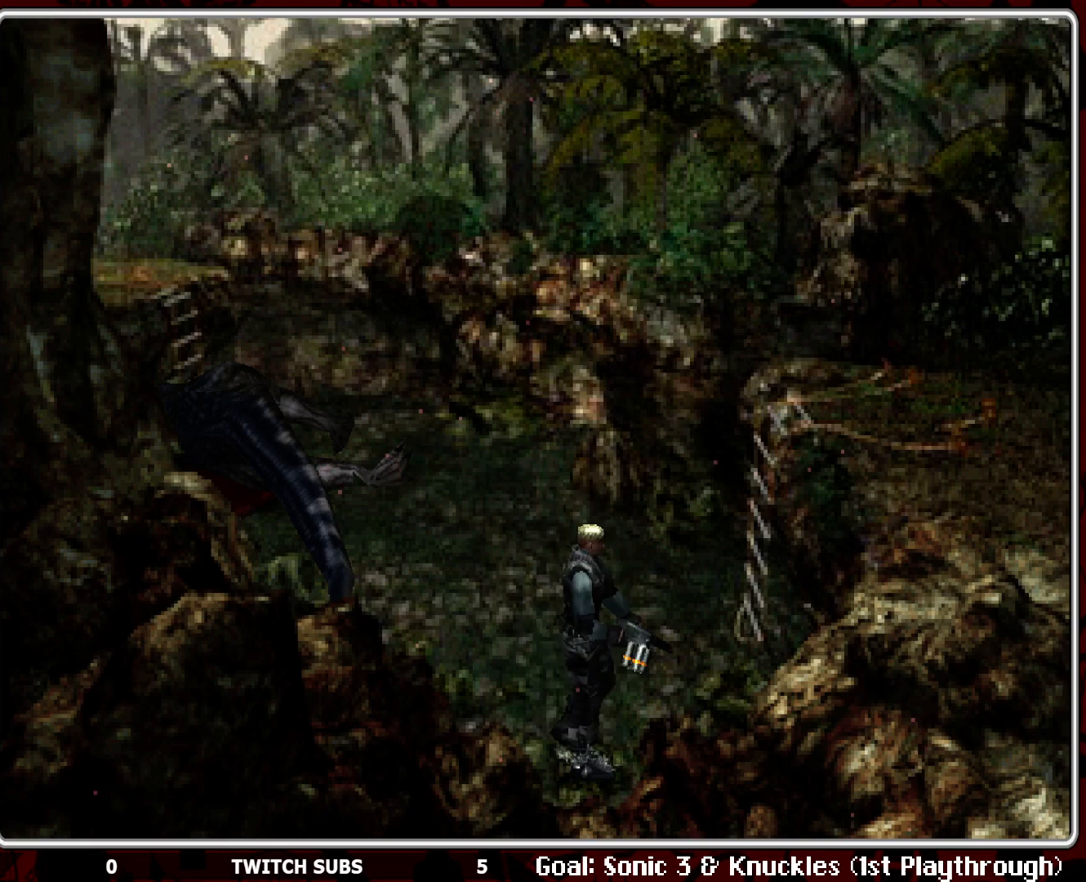
{"buttons": ["DPAD_UP", "DPAD_RIGHT"], "left_stick": "center", "events": [[167, "DPAD_UP", "down"], [233, "DPAD_LEFT", "up"], [467, "DPAD_RIGHT", "down"]]}
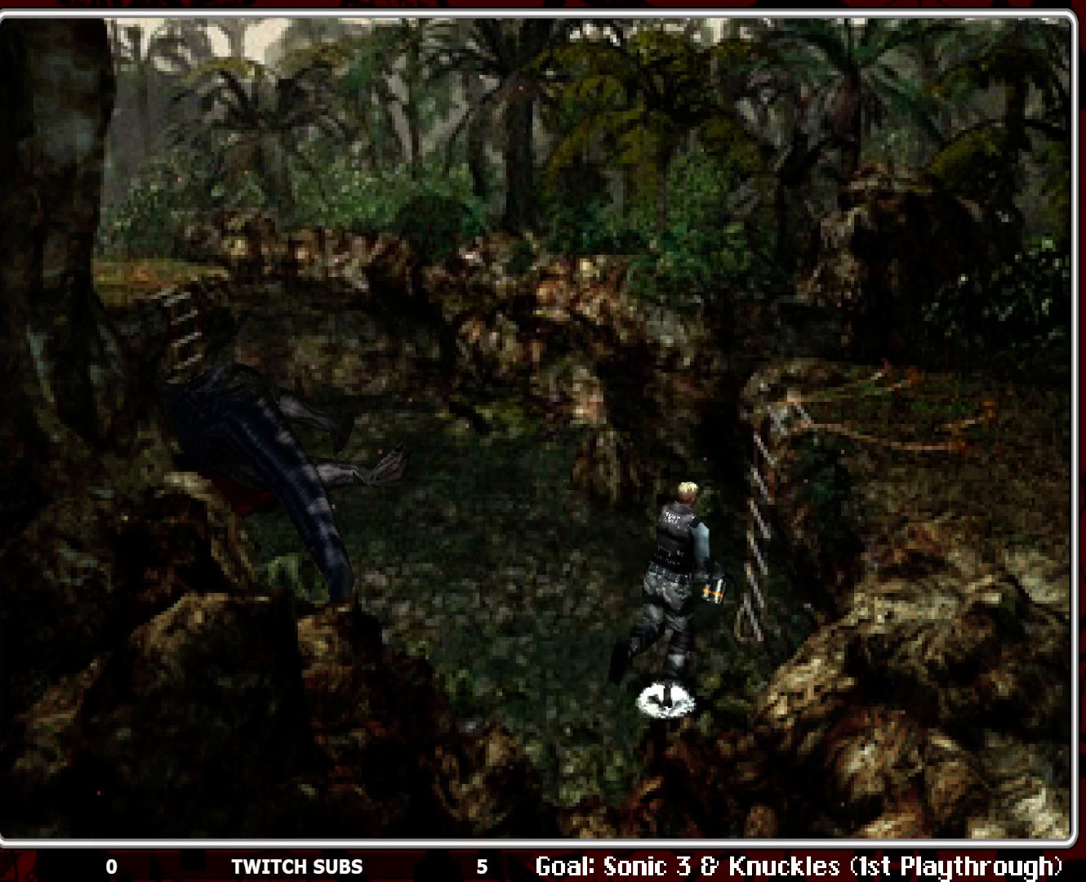
{"buttons": ["DPAD_UP"], "left_stick": "center", "events": [[17, "DPAD_UP", "up"], [83, "CROSS", "down"], [150, "CROSS", "up"], [167, "DPAD_UP", "down"], [217, "CROSS", "down"], [217, "DPAD_RIGHT", "up"], [350, "CROSS", "up"], [400, "CROSS", "down"], [500, "CROSS", "up"]]}
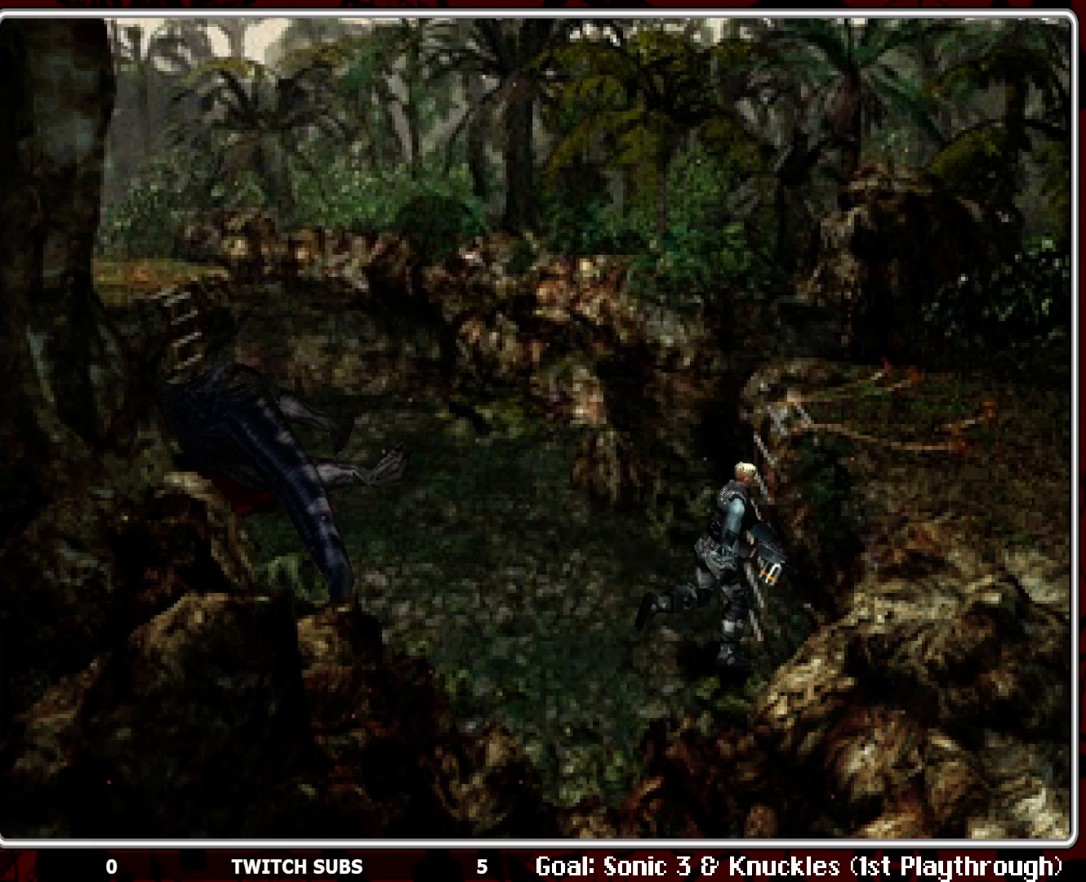
{"buttons": ["CROSS", "DPAD_UP"], "left_stick": "center", "events": [[67, "CROSS", "down"], [183, "CROSS", "up"], [267, "CROSS", "down"], [383, "CROSS", "up"], [417, "CROSS", "down"]]}
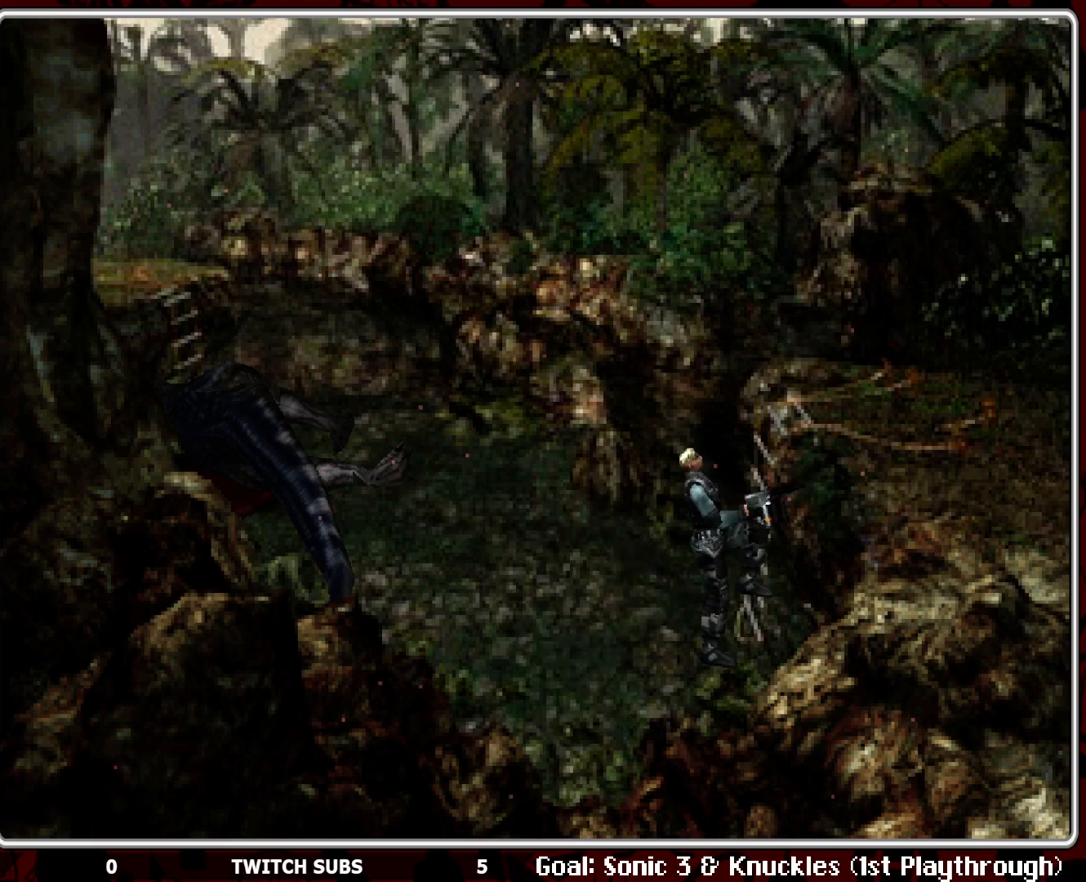
{"buttons": ["R2"], "left_stick": "center", "events": [[50, "CROSS", "up"], [67, "DPAD_UP", "up"], [217, "R2", "down"]]}
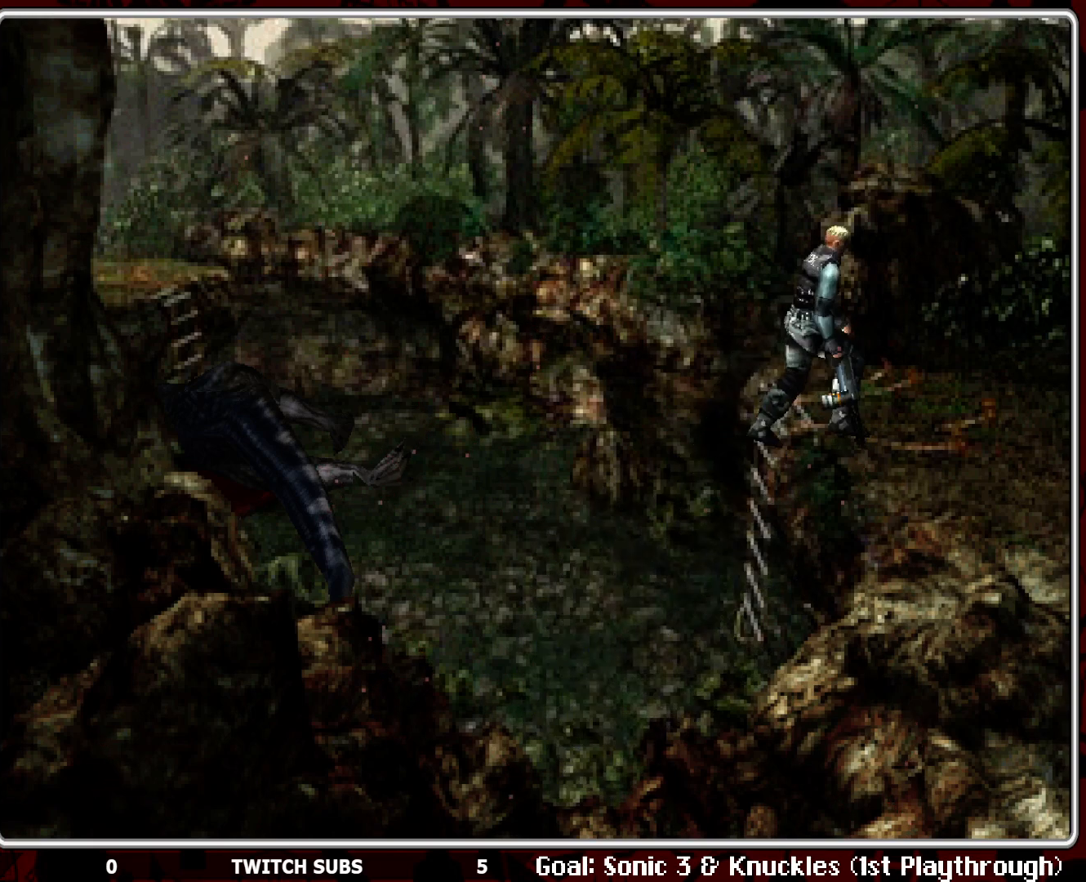
{"buttons": ["DPAD_UP"], "left_stick": "center", "events": [[117, "R2", "up"], [167, "DPAD_UP", "down"]]}
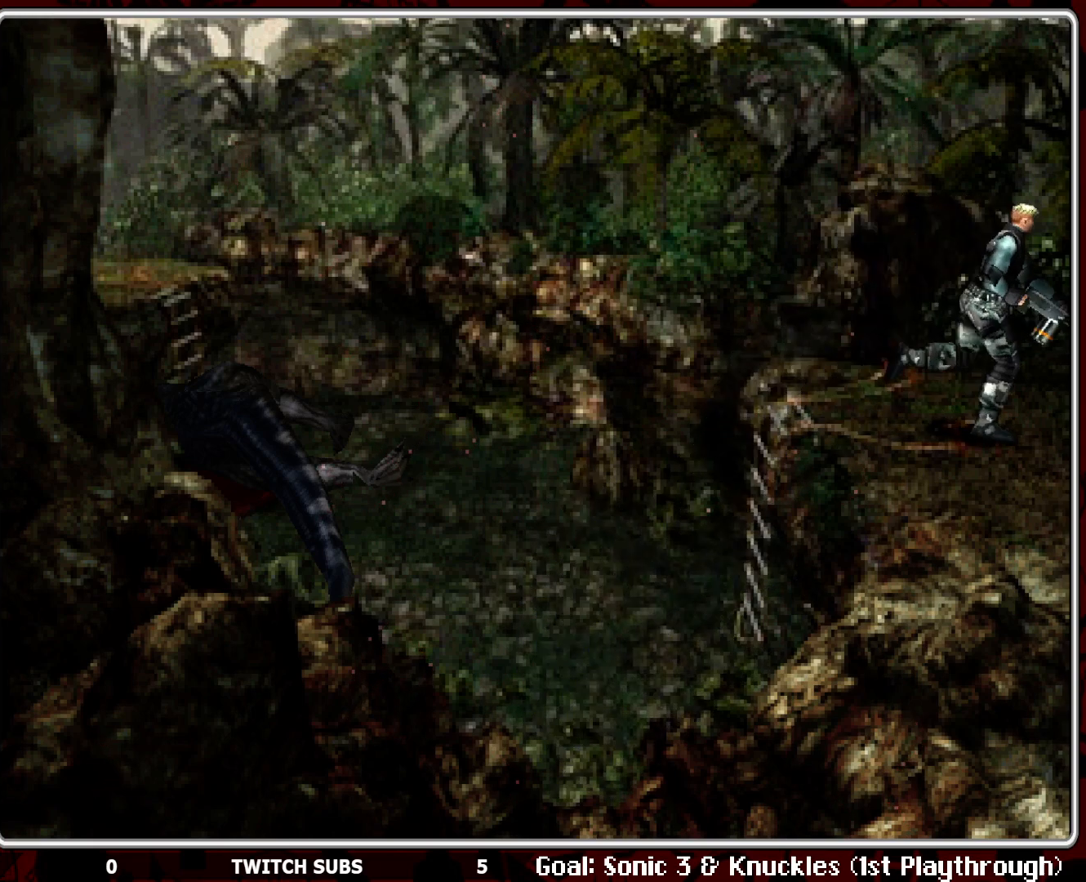
{"buttons": [], "left_stick": "center", "events": [[450, "DPAD_UP", "up"]]}
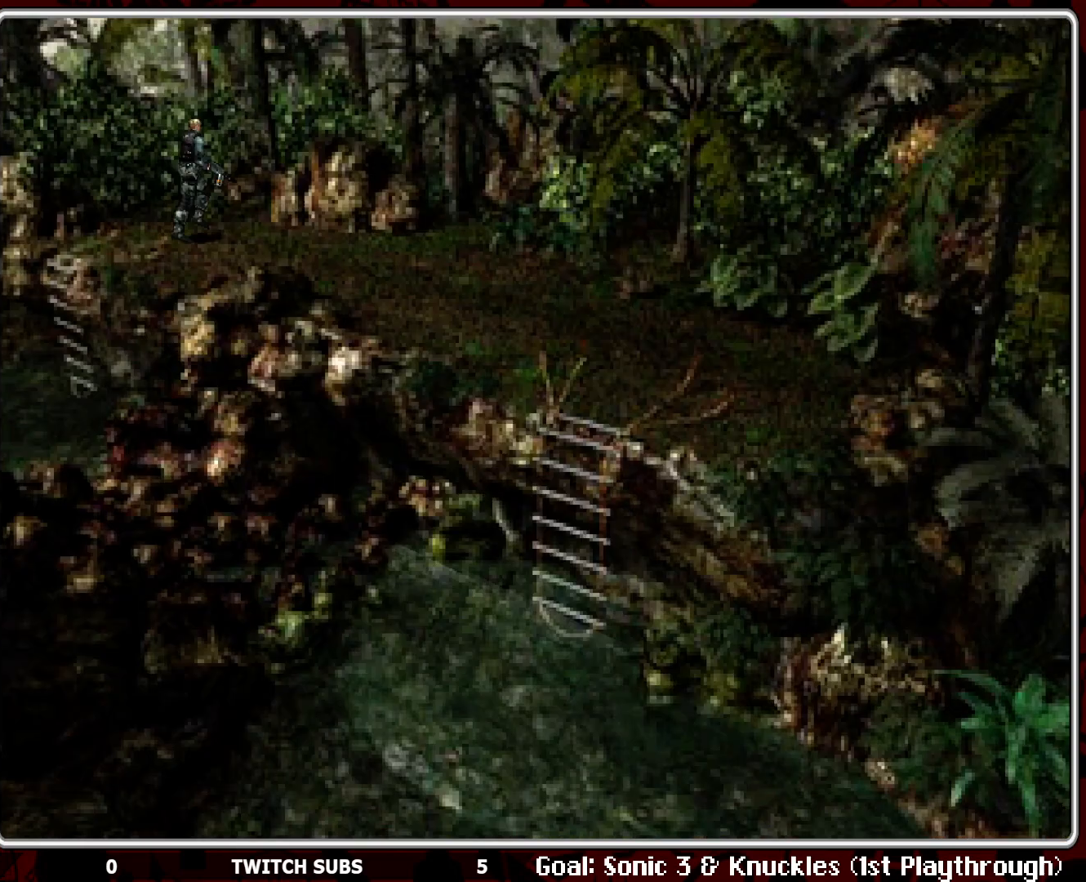
{"buttons": [], "left_stick": "center", "events": []}
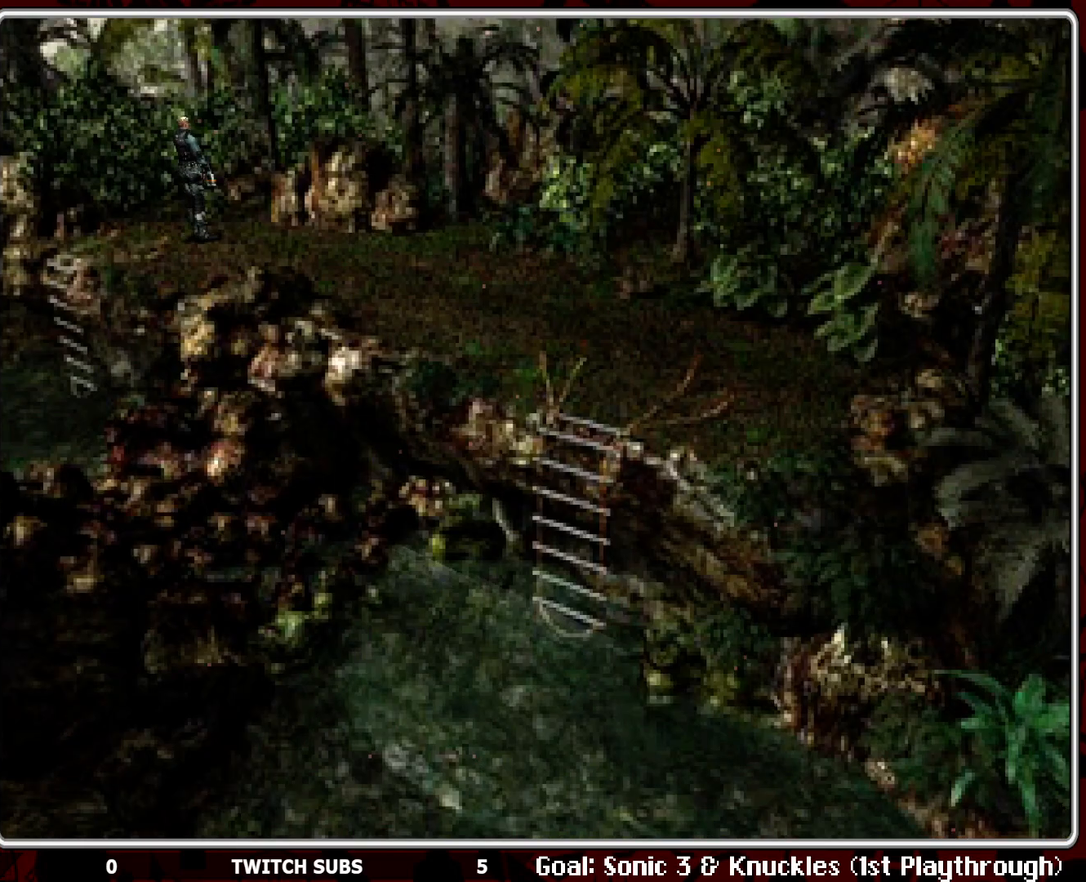
{"buttons": ["DPAD_UP", "DPAD_RIGHT"], "left_stick": "center", "events": [[133, "DPAD_UP", "down"], [350, "DPAD_RIGHT", "down"], [400, "DPAD_UP", "up"], [433, "DPAD_UP", "down"]]}
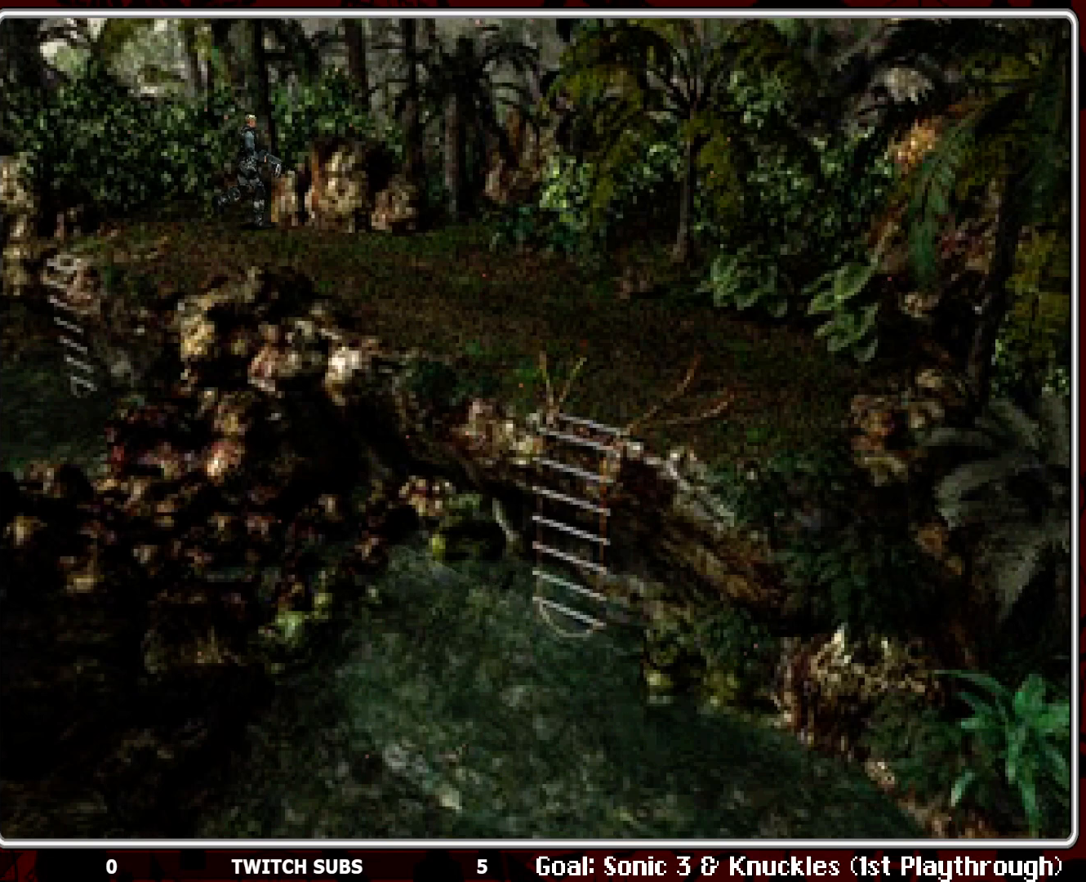
{"buttons": ["DPAD_RIGHT"], "left_stick": "center", "events": [[17, "DPAD_RIGHT", "up"], [217, "DPAD_RIGHT", "down"], [217, "DPAD_UP", "up"]]}
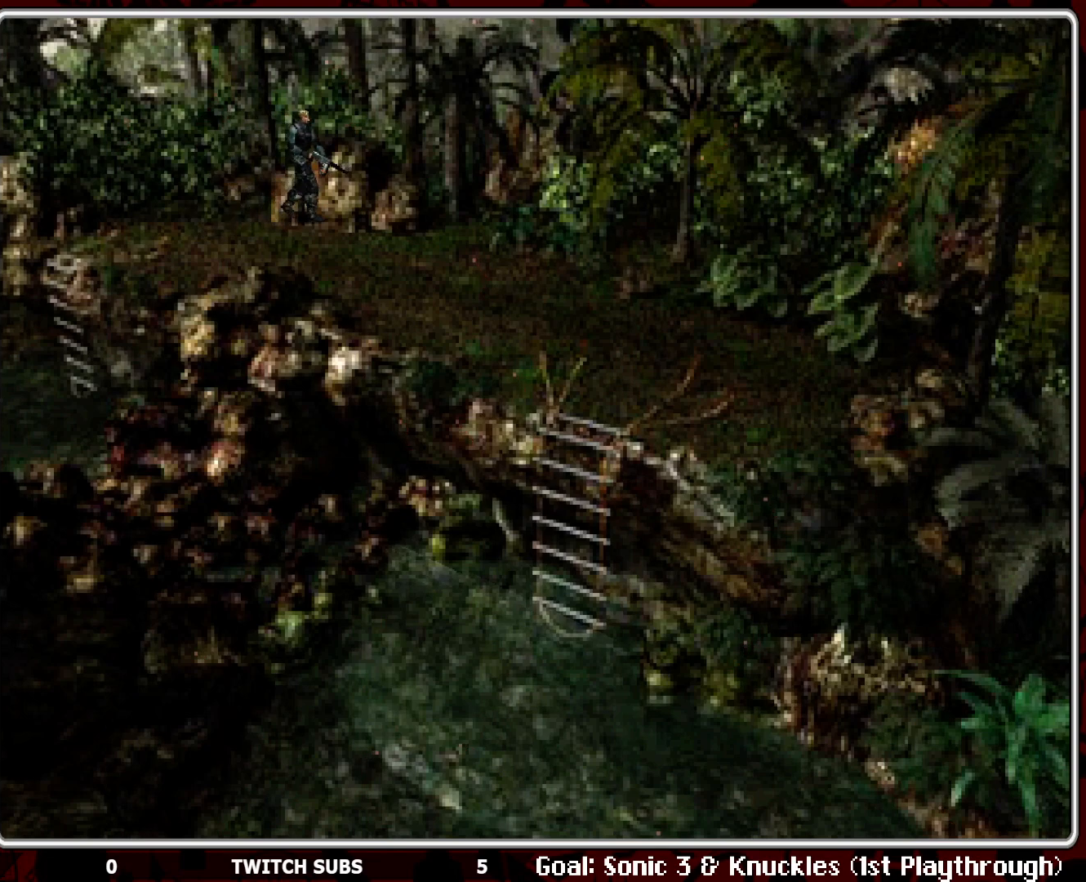
{"buttons": ["DPAD_UP"], "left_stick": "center", "events": [[117, "DPAD_UP", "down"], [233, "DPAD_RIGHT", "up"]]}
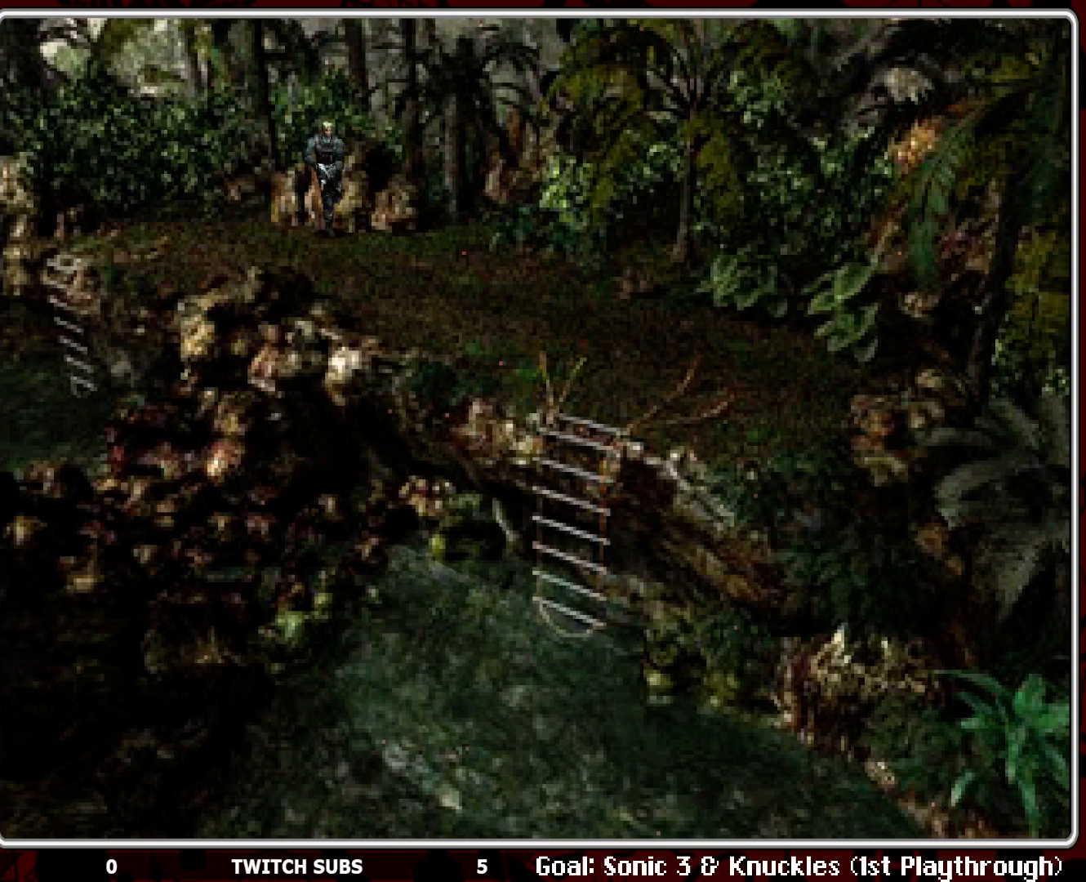
{"buttons": ["DPAD_UP"], "left_stick": "center", "events": []}